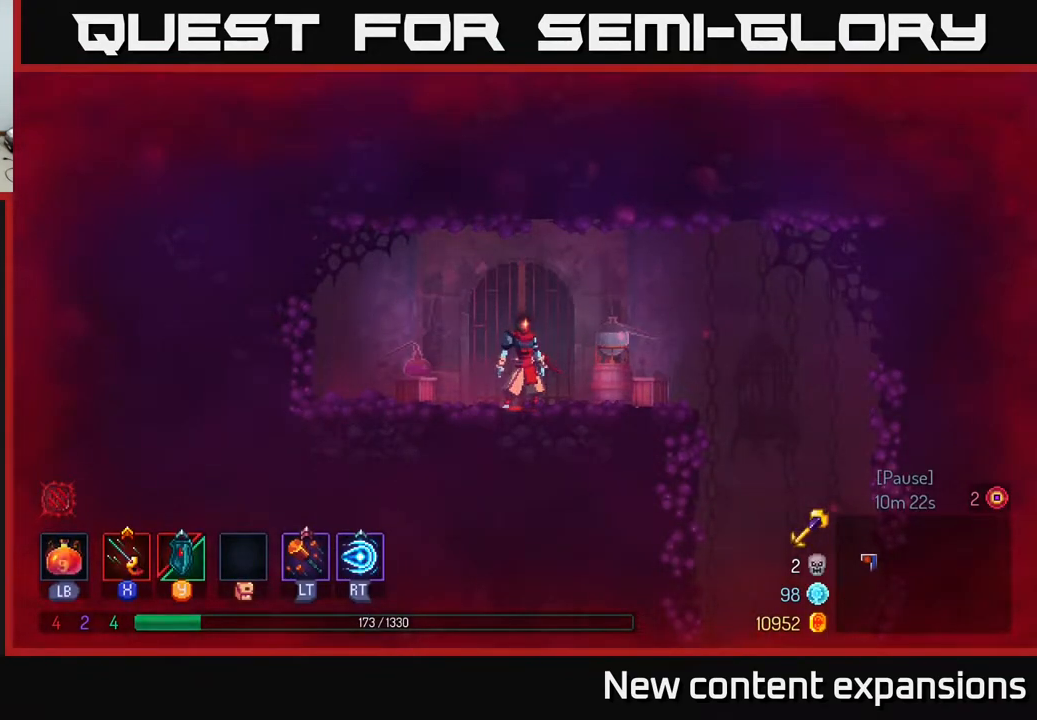
Gameplay with a controller (Xbox layout); each line is a JSON object with the inputs held at the frame after it. "events" lists button and stick changes between this image and that frame as [ms after this image, input, new state], when the widget could be followed in between.
{"buttons": ["DPAD_RIGHT"], "left_stick": "center", "right_stick": "center", "events": [[150, "DPAD_RIGHT", "down"]]}
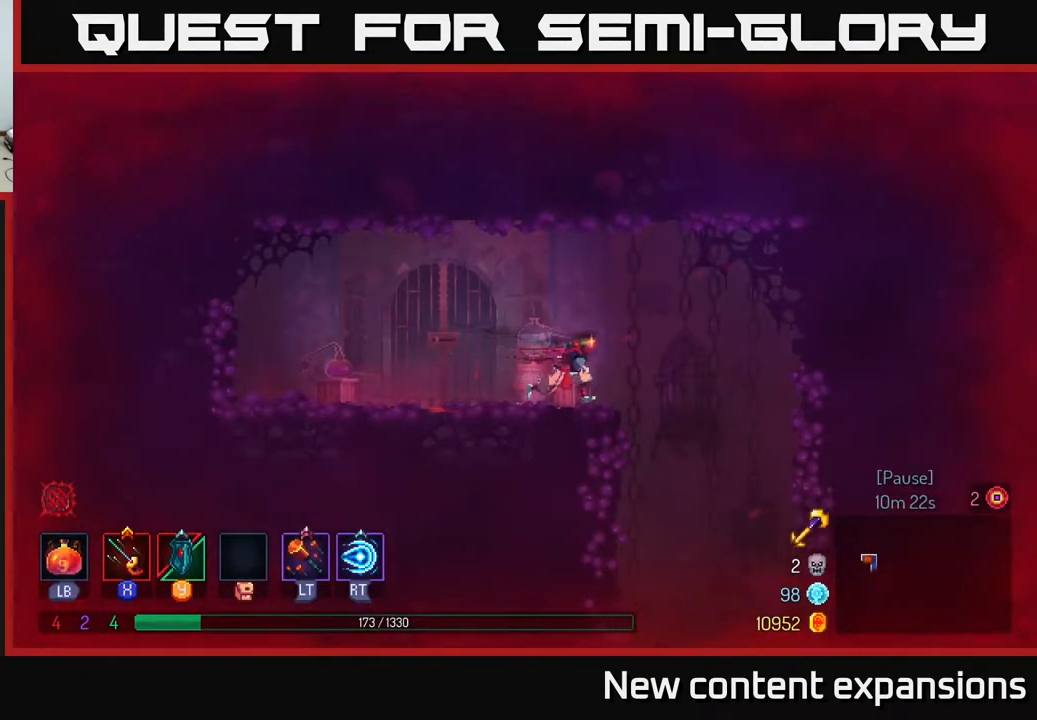
{"buttons": [], "left_stick": "center", "right_stick": "center", "events": [[83, "A", "down"], [217, "A", "up"], [483, "DPAD_RIGHT", "up"]]}
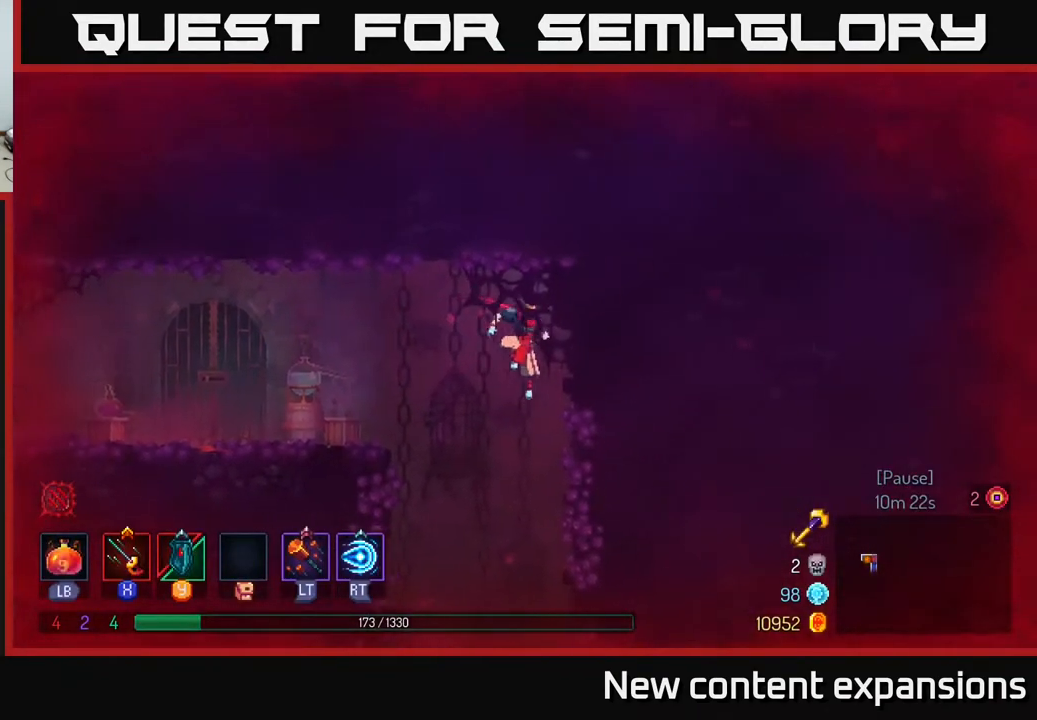
{"buttons": ["DPAD_LEFT"], "left_stick": "center", "right_stick": "center", "events": [[83, "DPAD_LEFT", "down"], [300, "A", "down"], [450, "A", "up"]]}
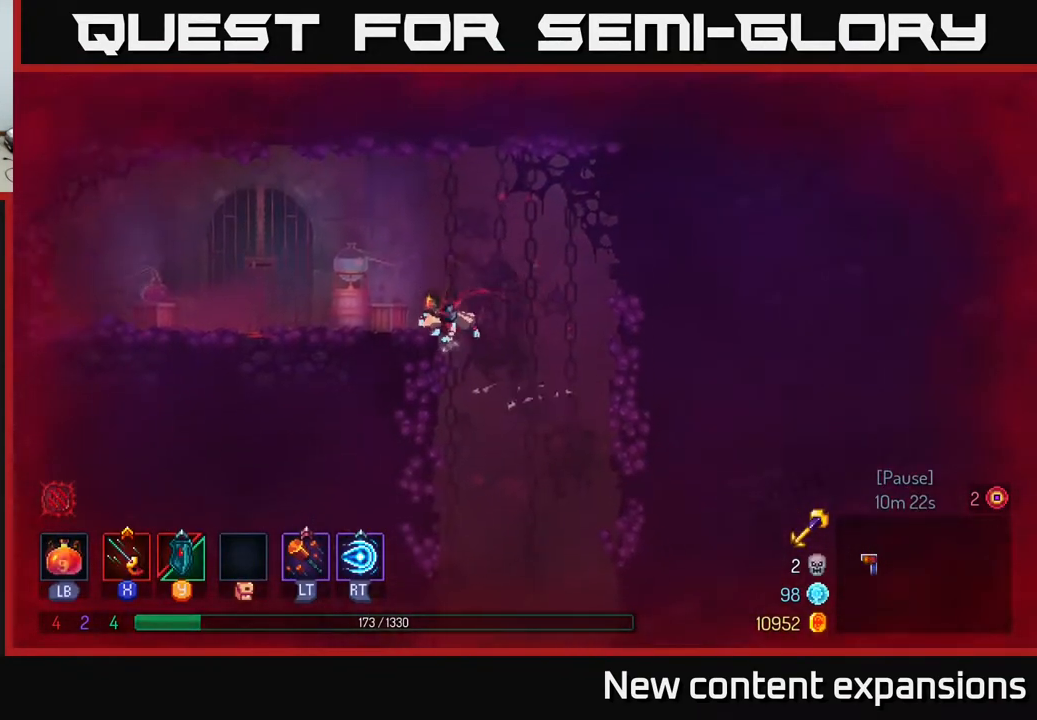
{"buttons": [], "left_stick": "center", "right_stick": "center", "events": [[300, "DPAD_LEFT", "up"]]}
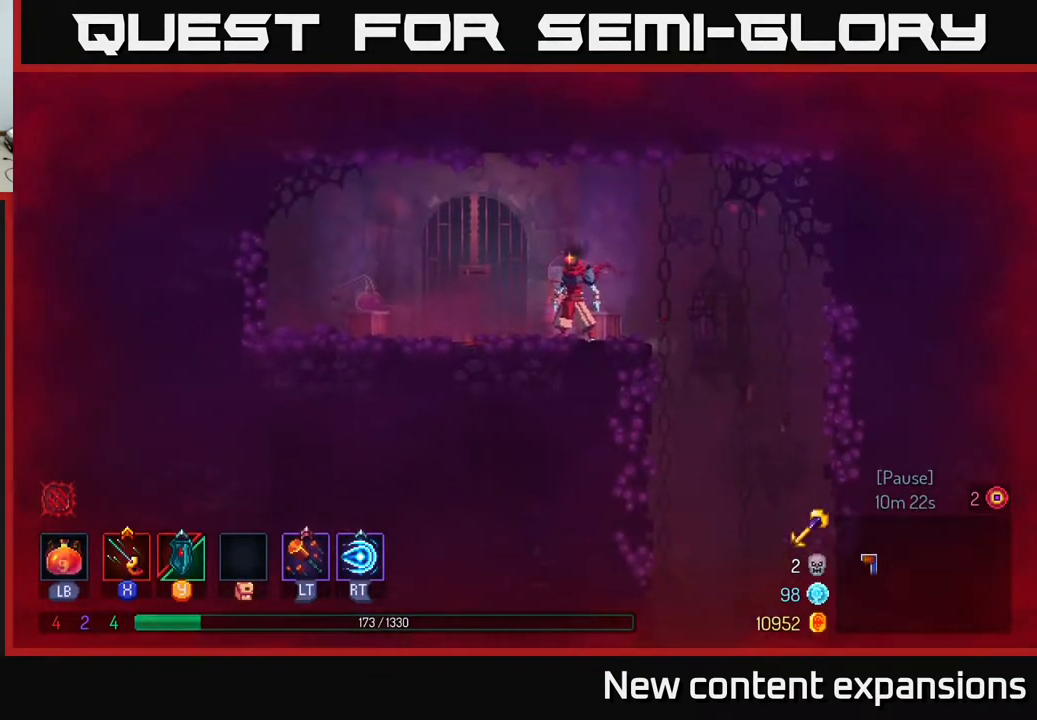
{"buttons": ["DPAD_RIGHT"], "left_stick": "center", "right_stick": "center", "events": [[100, "DPAD_RIGHT", "down"]]}
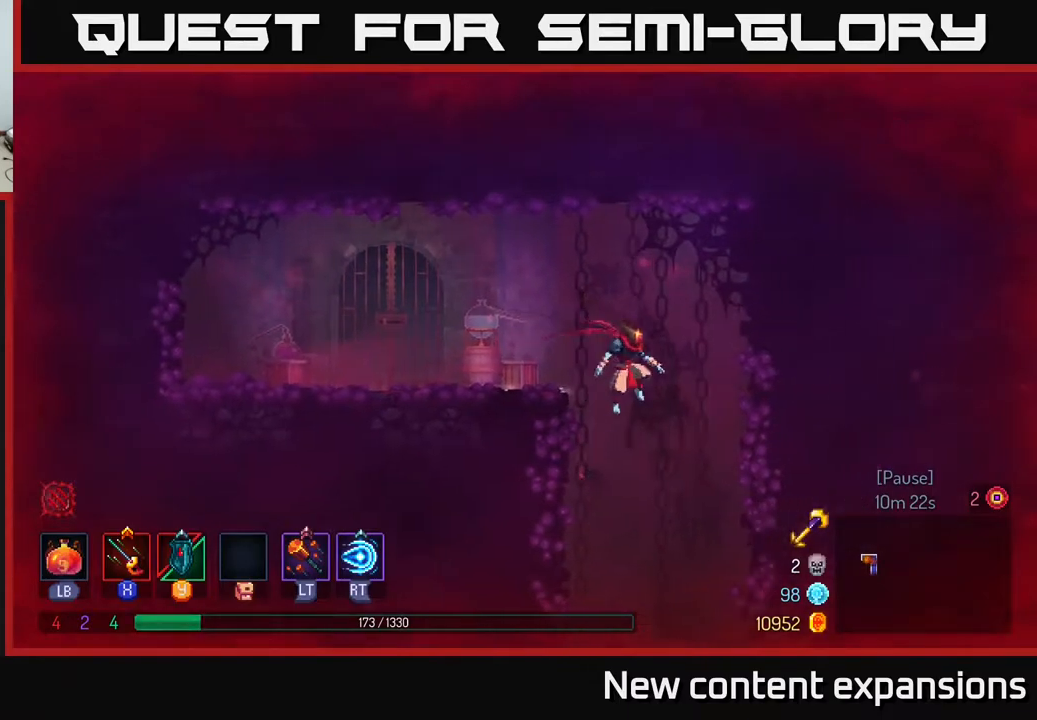
{"buttons": [], "left_stick": "center", "right_stick": "center", "events": [[33, "DPAD_DOWN", "down"], [33, "DPAD_RIGHT", "up"], [50, "A", "down"], [133, "A", "up"], [200, "A", "down"], [250, "DPAD_DOWN", "up"], [333, "A", "up"]]}
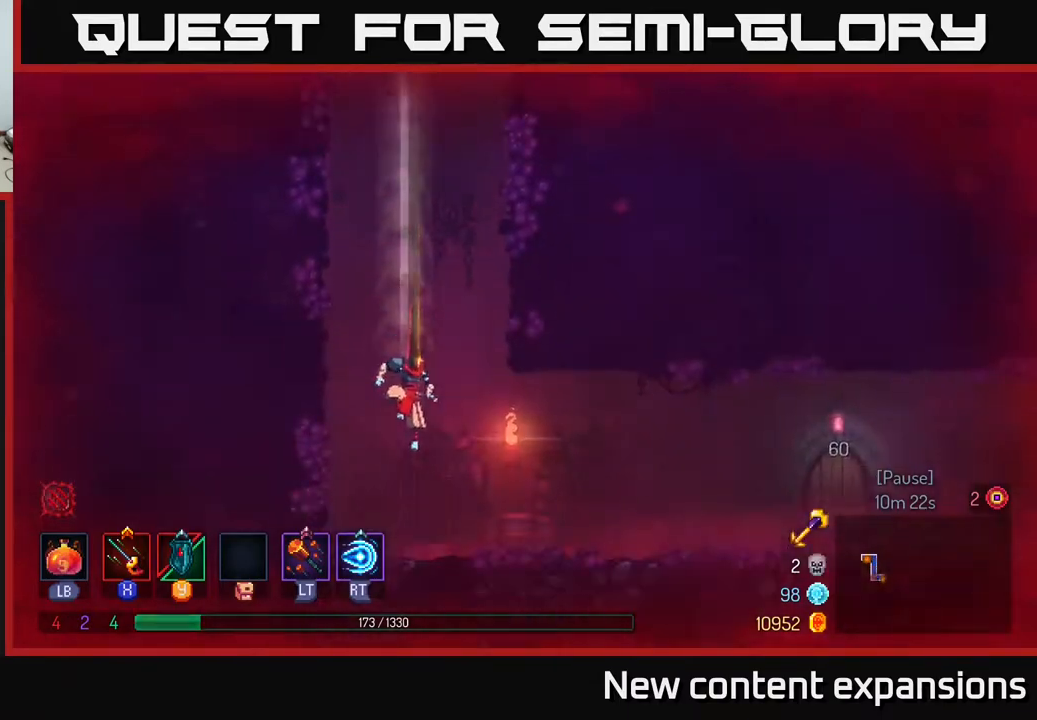
{"buttons": ["DPAD_RIGHT"], "left_stick": "center", "right_stick": "center", "events": [[333, "DPAD_RIGHT", "down"]]}
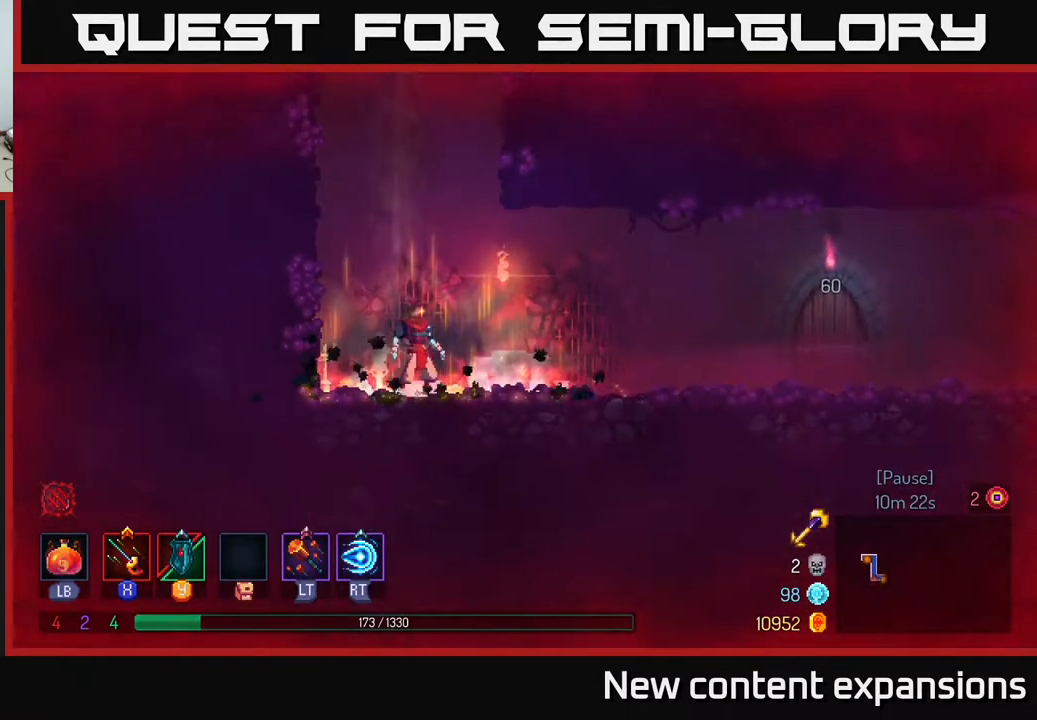
{"buttons": ["DPAD_RIGHT"], "left_stick": "center", "right_stick": "center", "events": []}
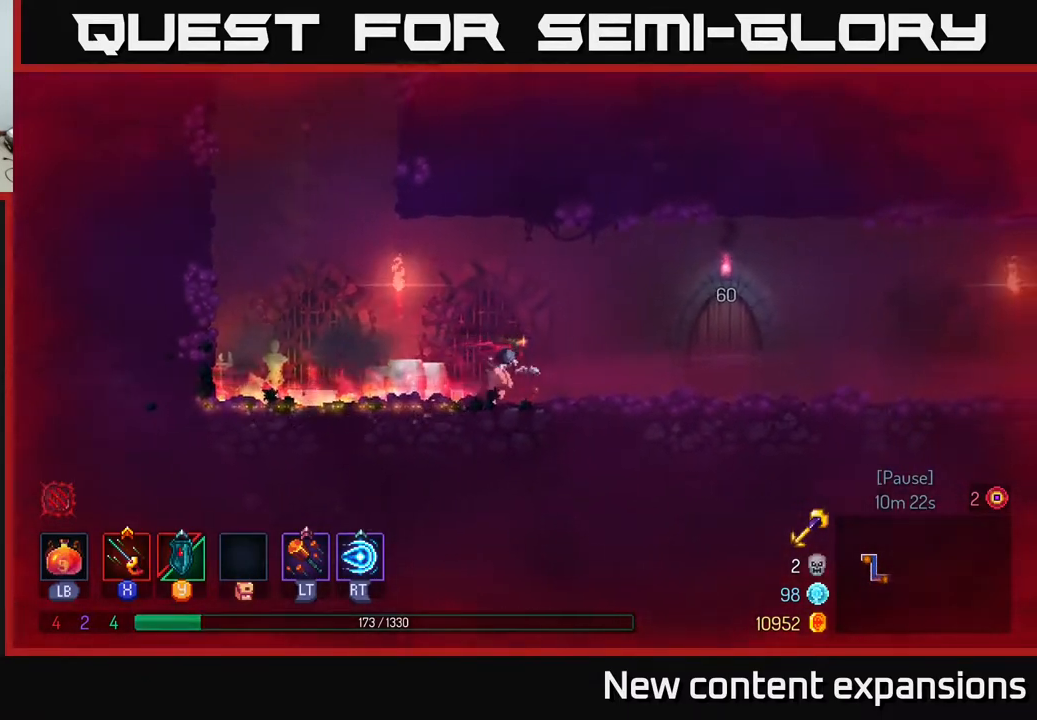
{"buttons": ["DPAD_RIGHT"], "left_stick": "center", "right_stick": "center", "events": [[167, "B", "down"], [333, "B", "up"]]}
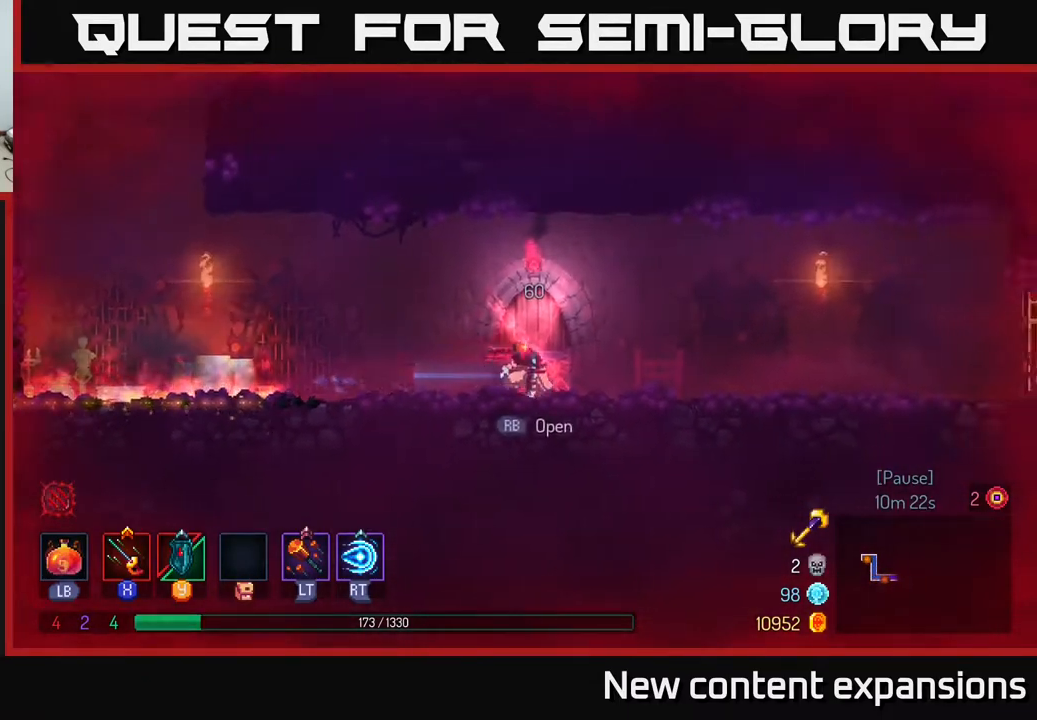
{"buttons": ["DPAD_RIGHT"], "left_stick": "center", "right_stick": "center", "events": []}
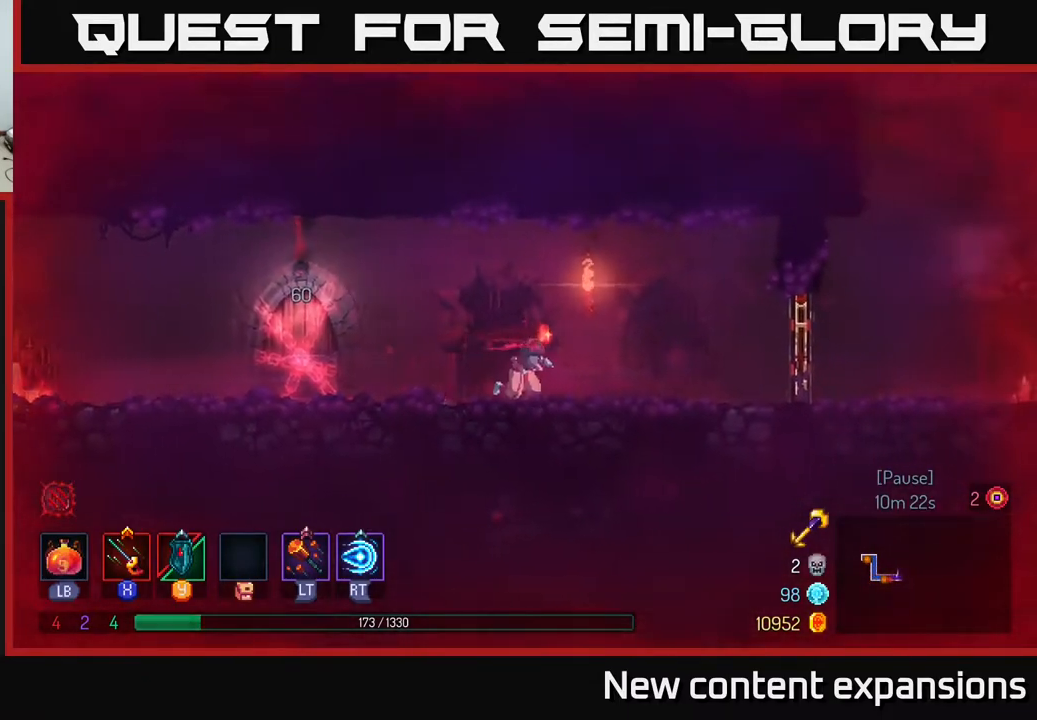
{"buttons": ["DPAD_RIGHT"], "left_stick": "center", "right_stick": "center", "events": []}
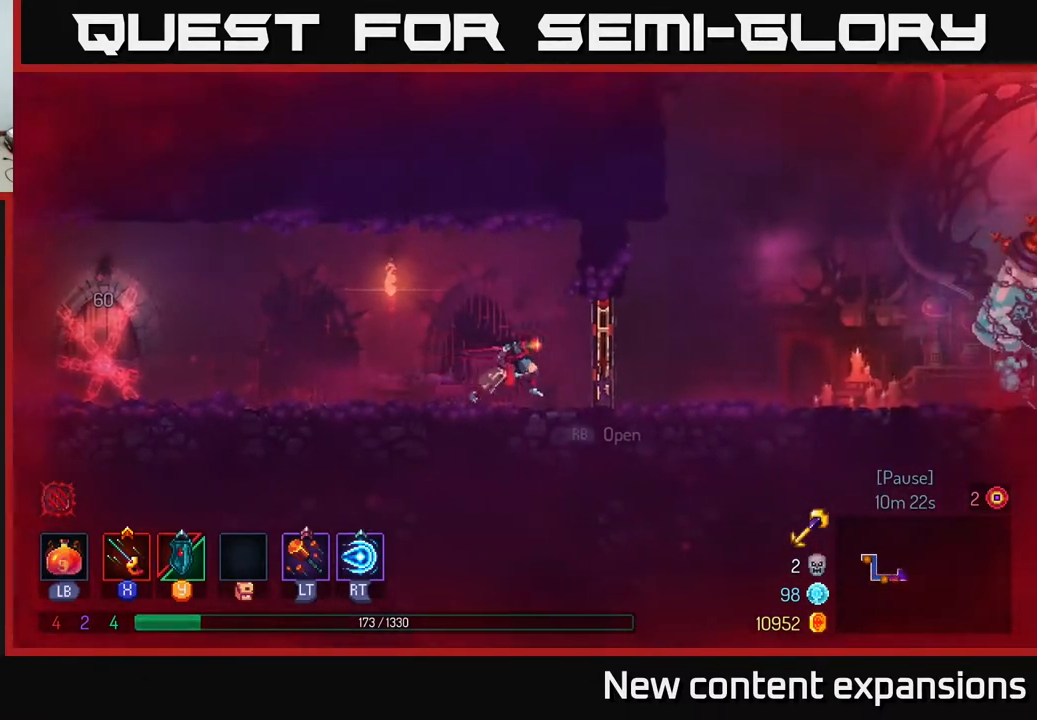
{"buttons": ["DPAD_RIGHT"], "left_stick": "center", "right_stick": "center", "events": [[50, "B", "down"], [300, "B", "up"]]}
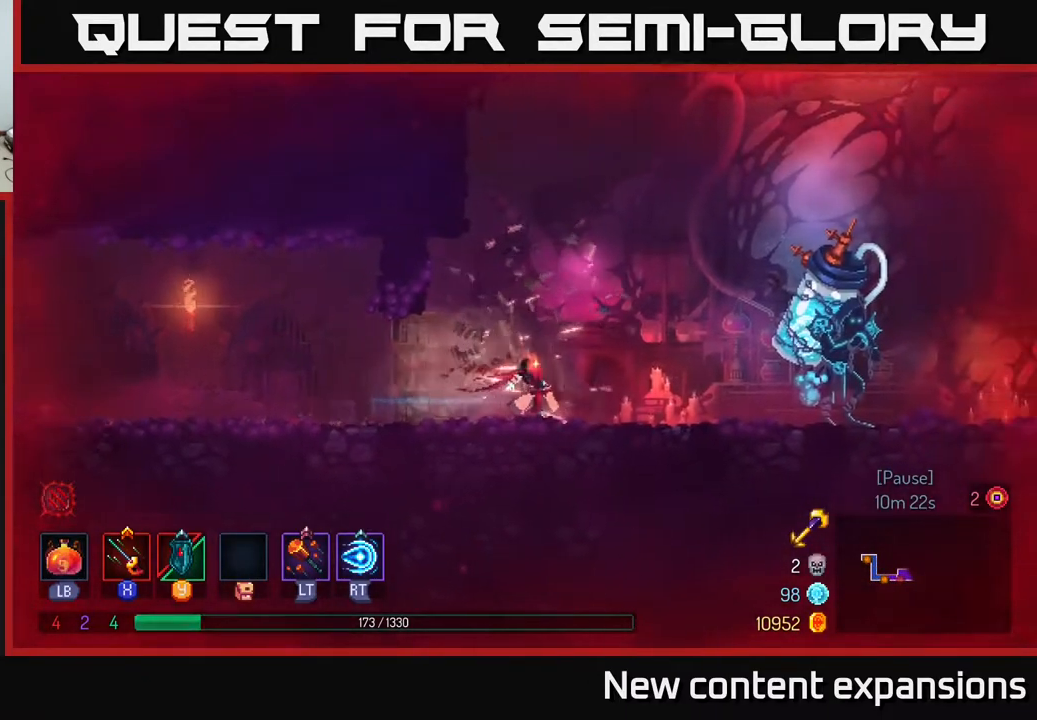
{"buttons": ["DPAD_RIGHT"], "left_stick": "center", "right_stick": "center", "events": []}
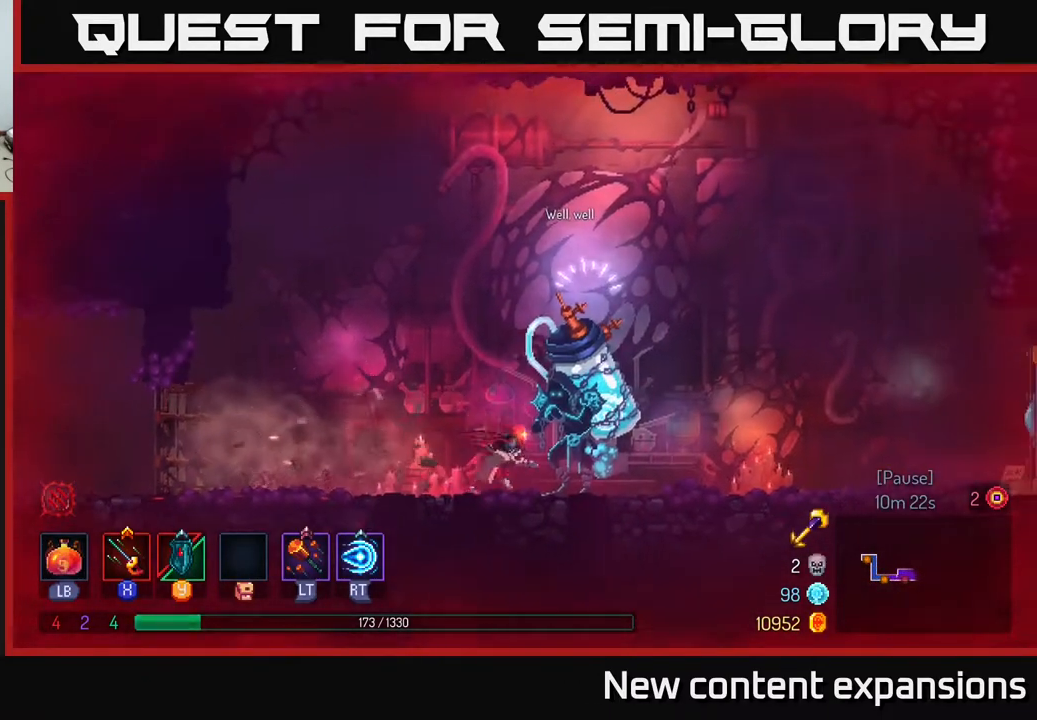
{"buttons": [], "left_stick": "center", "right_stick": "center", "events": [[150, "DPAD_RIGHT", "up"]]}
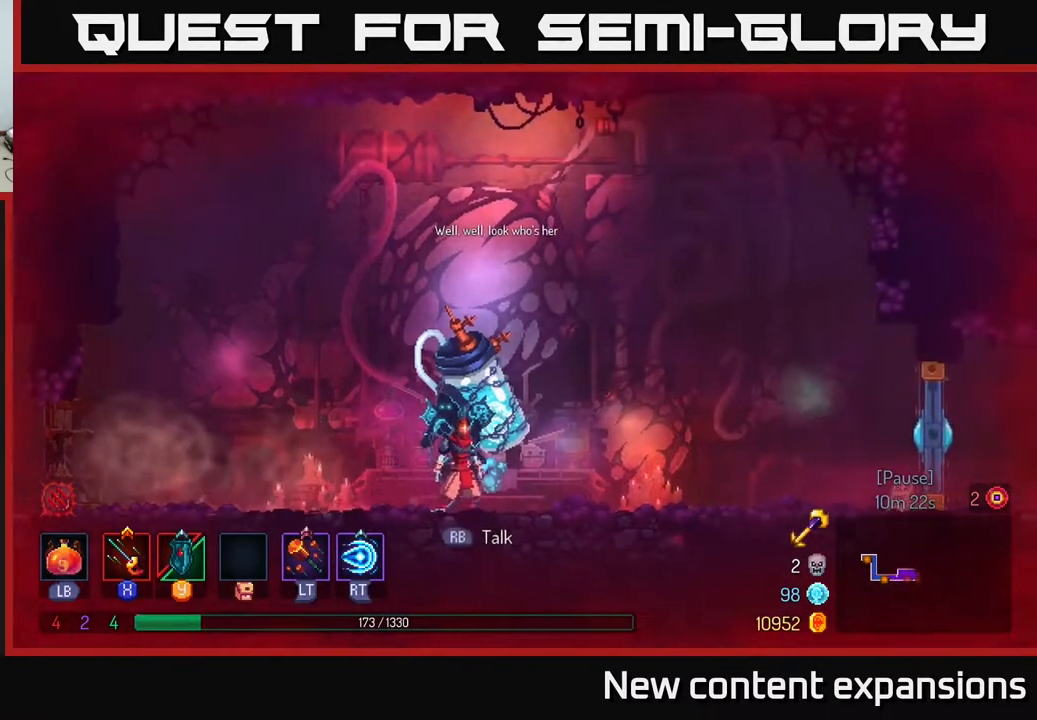
{"buttons": [], "left_stick": "center", "right_stick": "center", "events": [[50, "R1", "down"], [167, "R1", "up"]]}
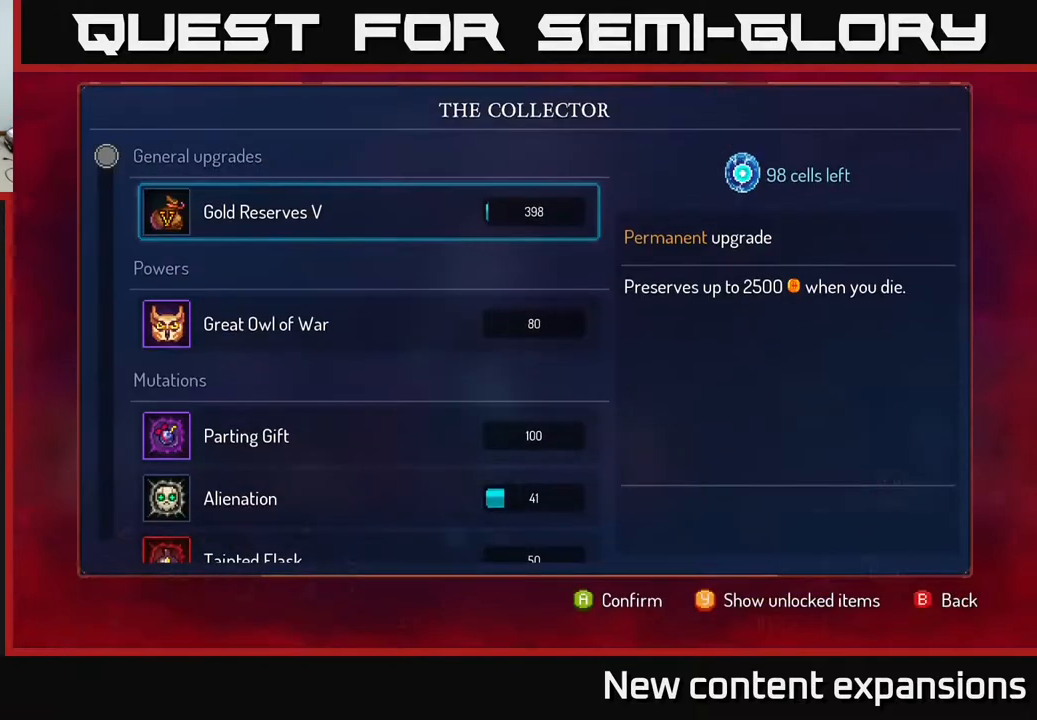
{"buttons": [], "left_stick": "center", "right_stick": "center", "events": [[183, "DPAD_DOWN", "down"], [250, "DPAD_DOWN", "up"], [333, "DPAD_DOWN", "down"], [417, "DPAD_DOWN", "up"]]}
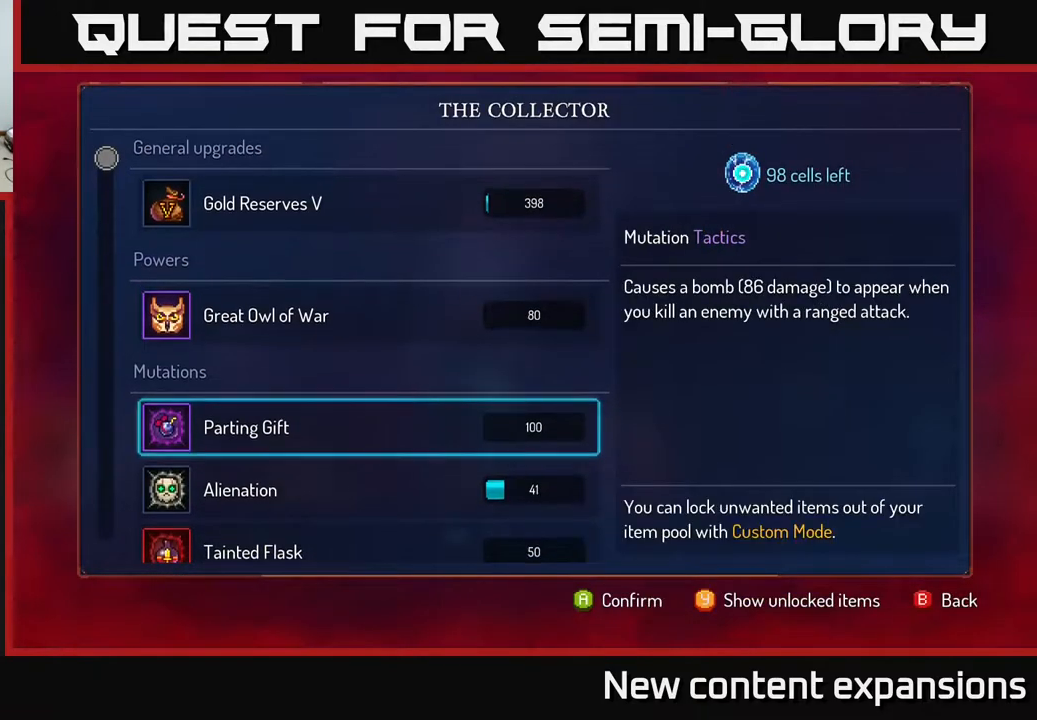
{"buttons": [], "left_stick": "center", "right_stick": "center", "events": [[33, "DPAD_DOWN", "down"], [83, "DPAD_DOWN", "up"], [300, "DPAD_UP", "down"], [400, "DPAD_UP", "up"]]}
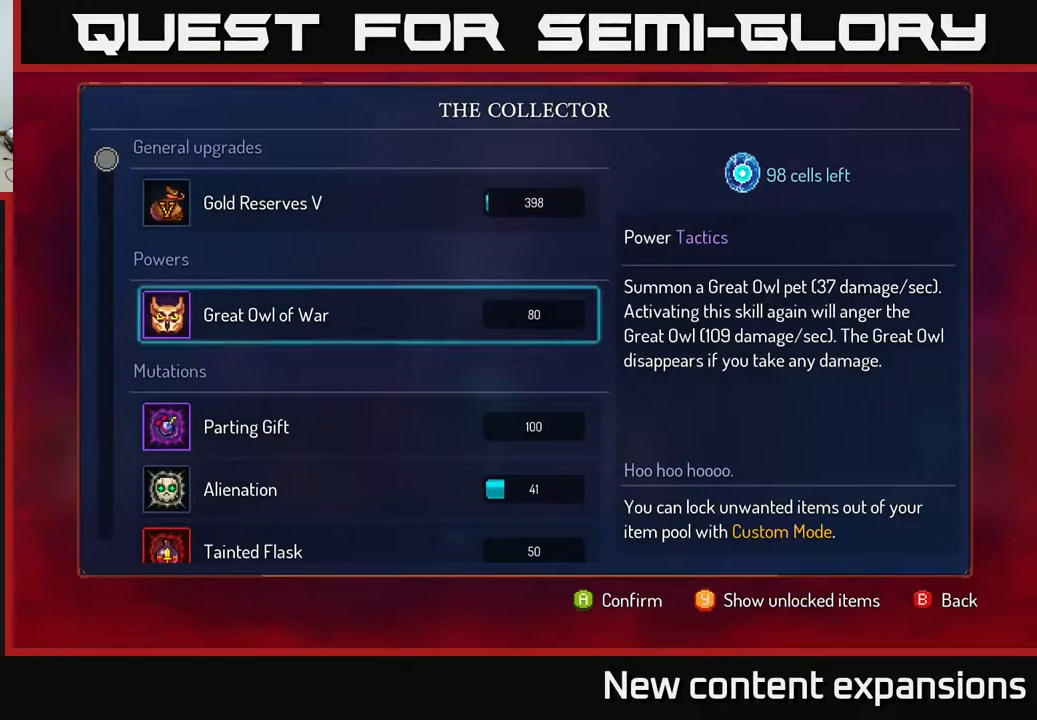
{"buttons": [], "left_stick": "center", "right_stick": "center", "events": [[33, "DPAD_DOWN", "down"], [117, "DPAD_DOWN", "up"], [217, "DPAD_DOWN", "down"], [350, "DPAD_DOWN", "up"]]}
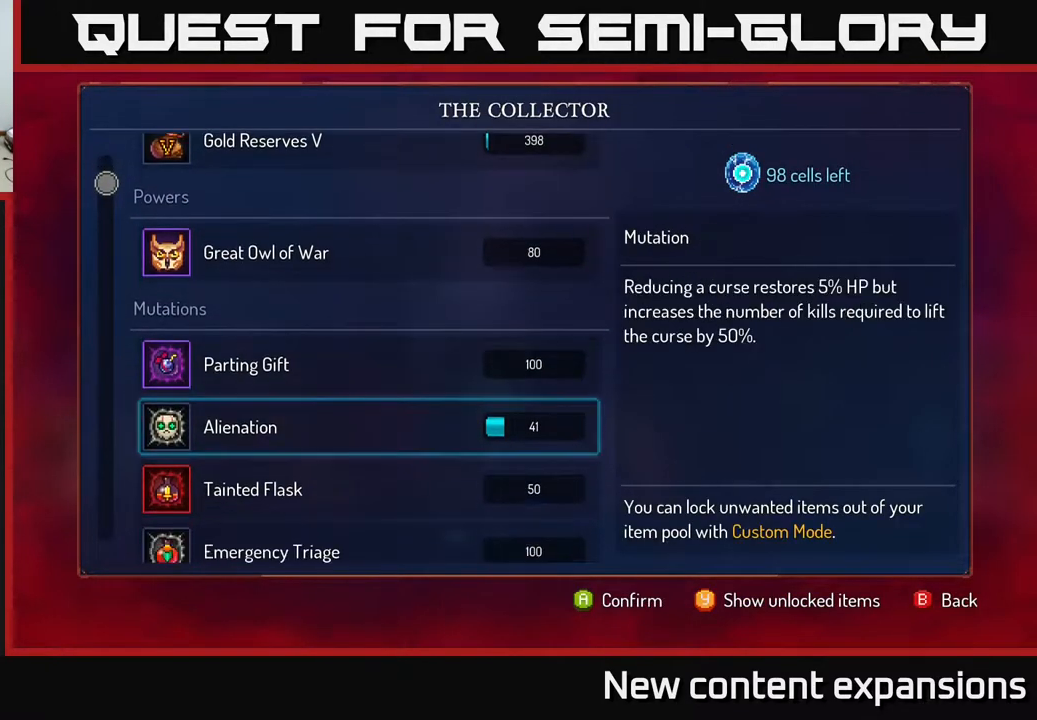
{"buttons": [], "left_stick": "center", "right_stick": "center", "events": []}
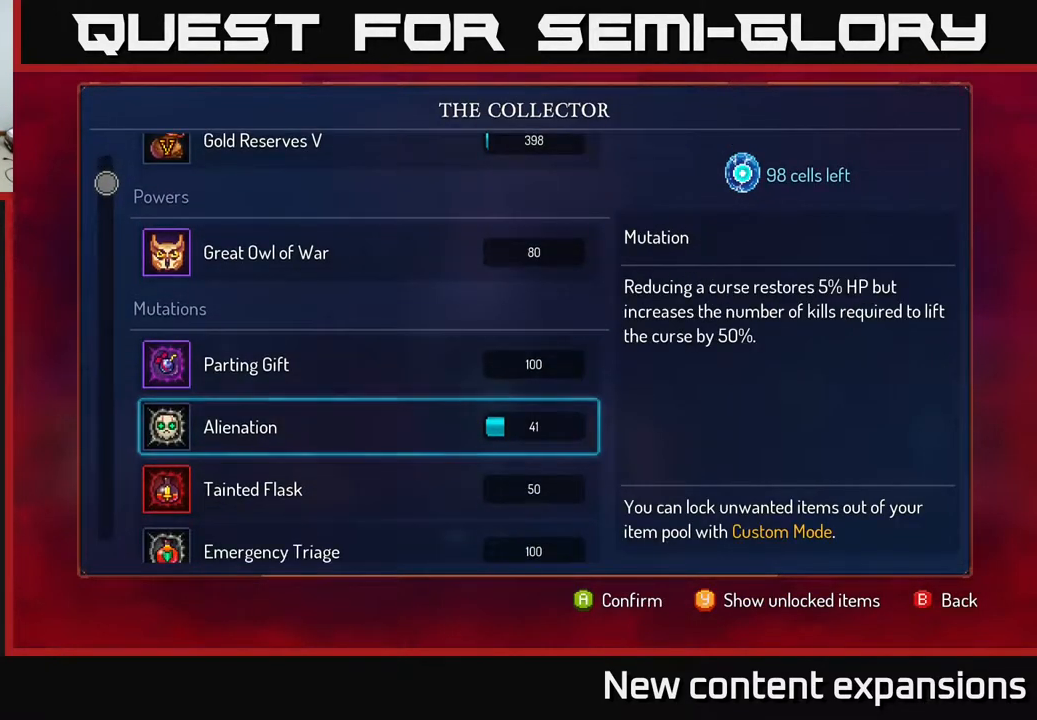
{"buttons": ["A"], "left_stick": "center", "right_stick": "center", "events": [[267, "A", "down"]]}
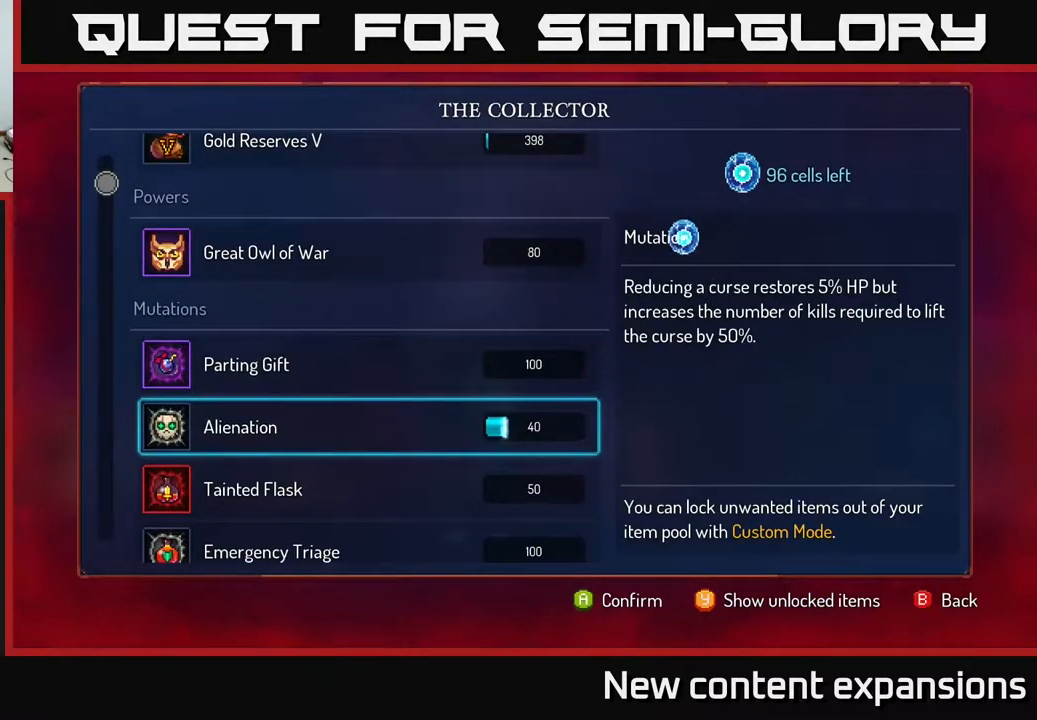
{"buttons": ["A"], "left_stick": "center", "right_stick": "center", "events": []}
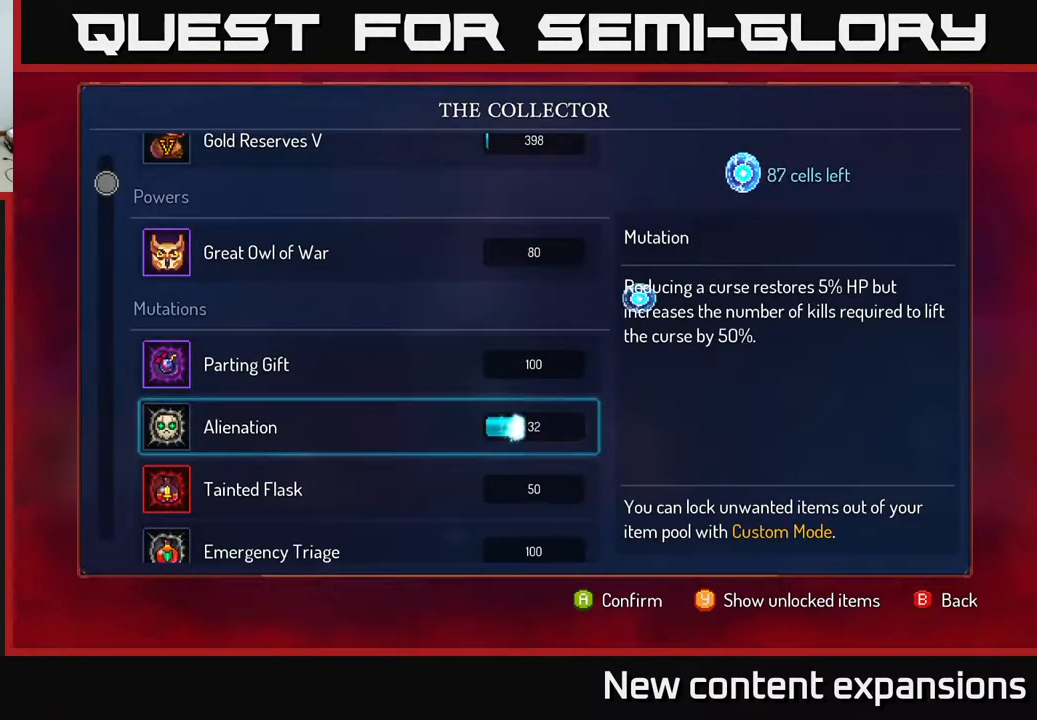
{"buttons": ["A"], "left_stick": "center", "right_stick": "center", "events": []}
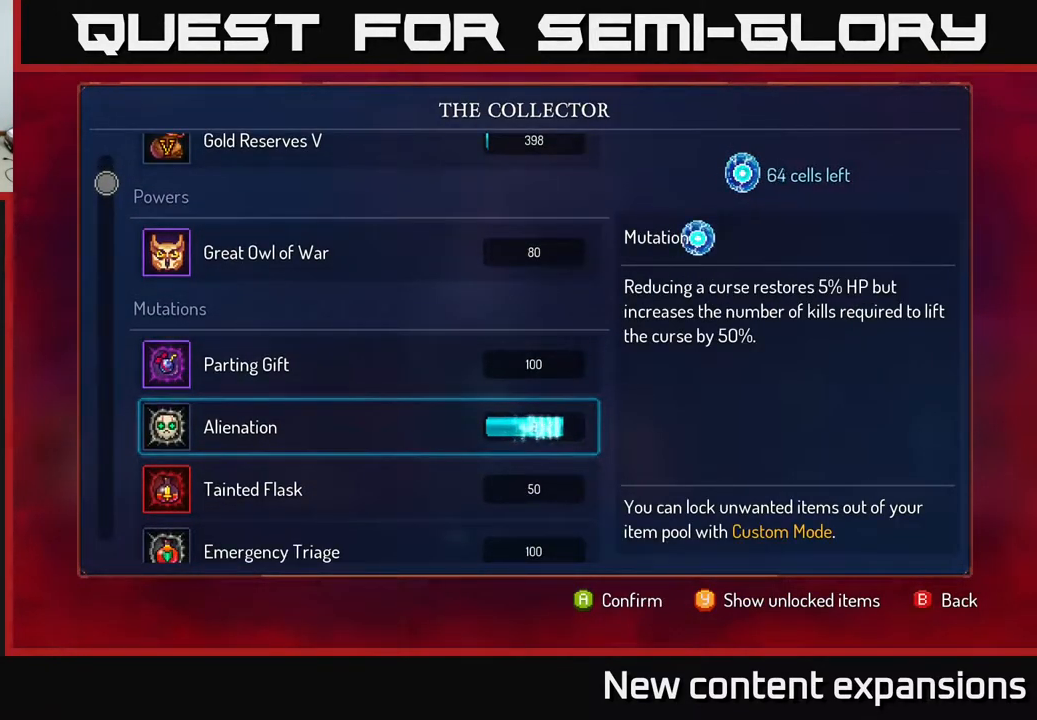
{"buttons": [], "left_stick": "center", "right_stick": "center", "events": [[417, "A", "up"]]}
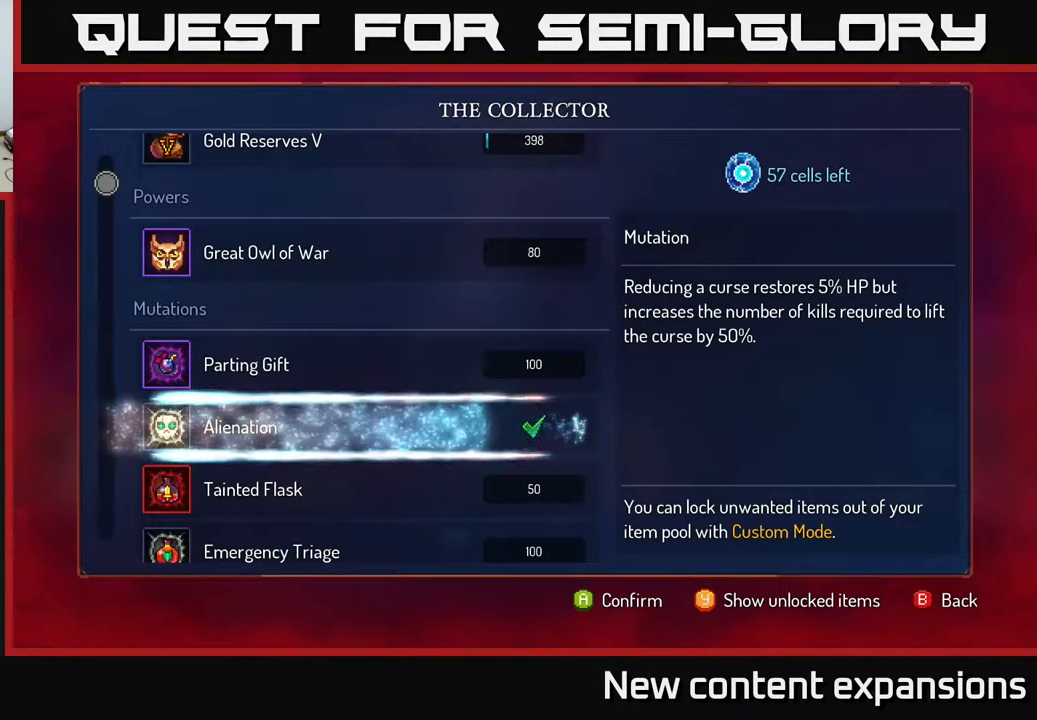
{"buttons": [], "left_stick": "center", "right_stick": "center", "events": [[133, "DPAD_DOWN", "down"], [250, "DPAD_DOWN", "up"]]}
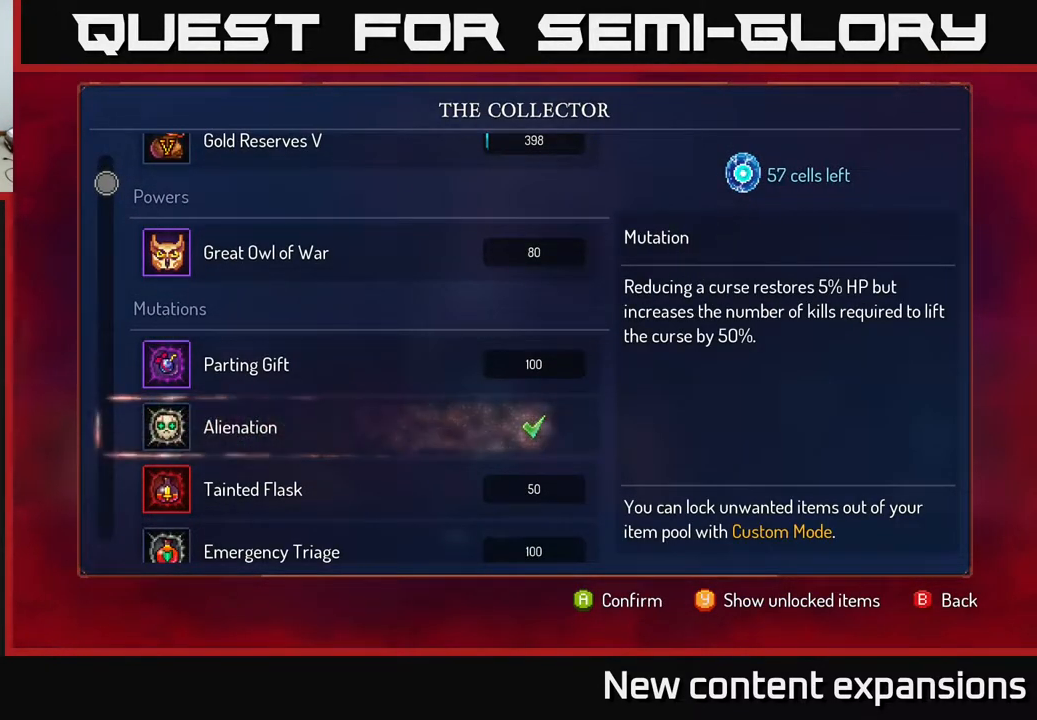
{"buttons": ["A"], "left_stick": "center", "right_stick": "center", "events": [[167, "A", "down"], [267, "A", "up"], [467, "A", "down"]]}
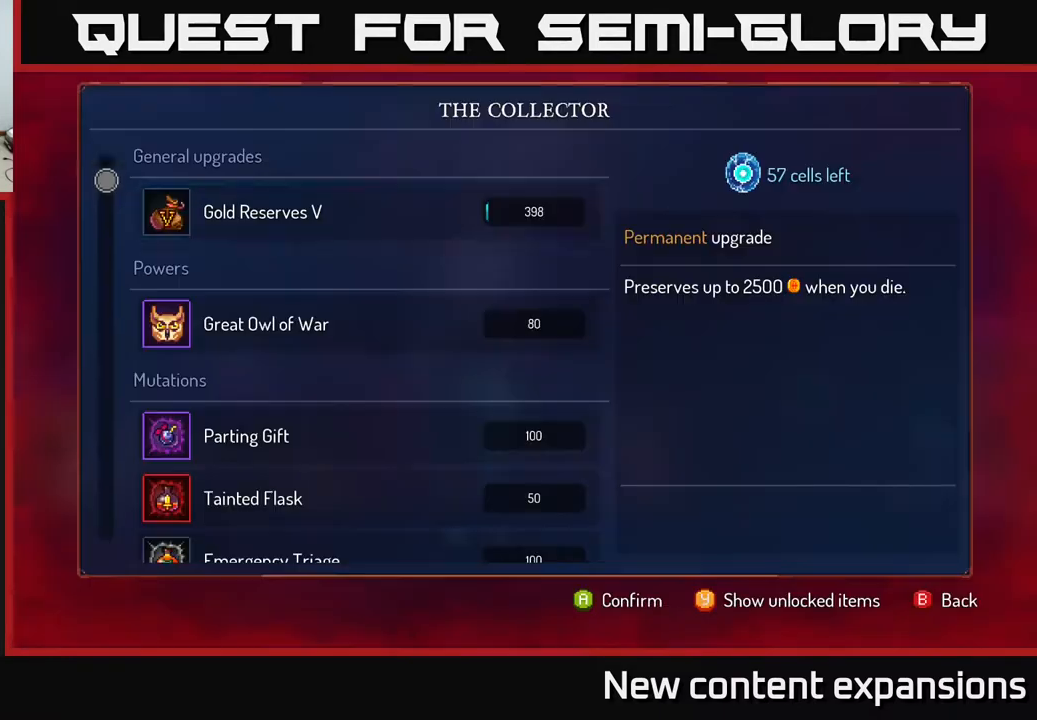
{"buttons": [], "left_stick": "center", "right_stick": "center", "events": [[33, "A", "up"]]}